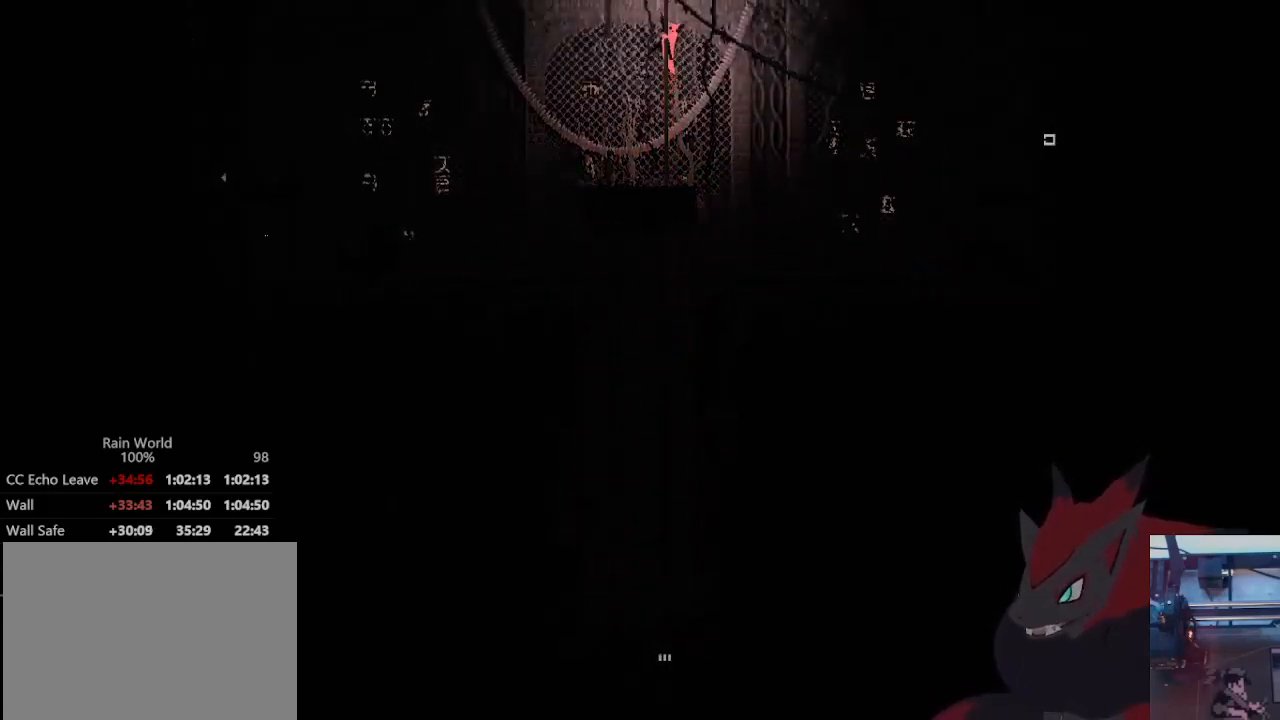
Gameplay with a controller (Xbox layout); each line is a JSON object with the inputs held at the frame after it. "events" lists button and stick changes between this image and that frame as [ms after this image, input, new state], when the widget could be followed in between. Not read: R3 SELECT START.
{"buttons": ["A"], "left_stick": "down", "right_stick": "center", "events": [[333, "left_stick", "down"], [500, "A", "down"]]}
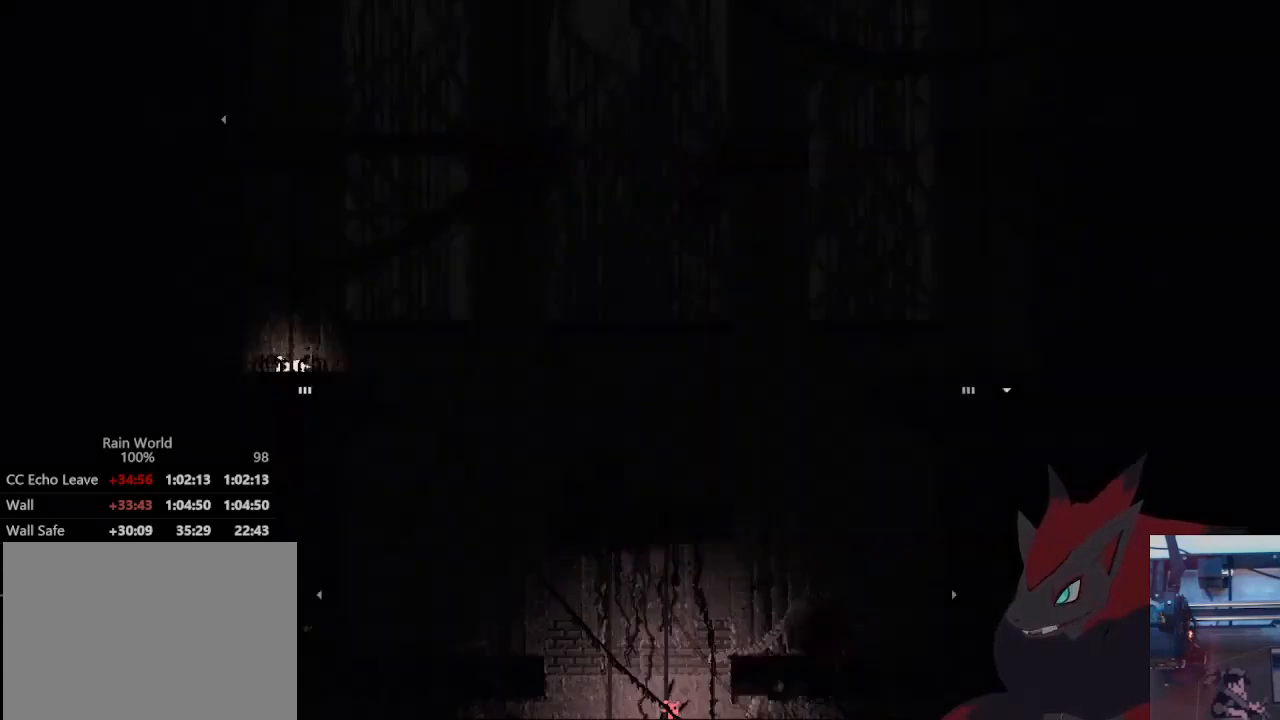
{"buttons": [], "left_stick": "up", "right_stick": "center", "events": [[133, "A", "up"], [367, "left_stick", "up"]]}
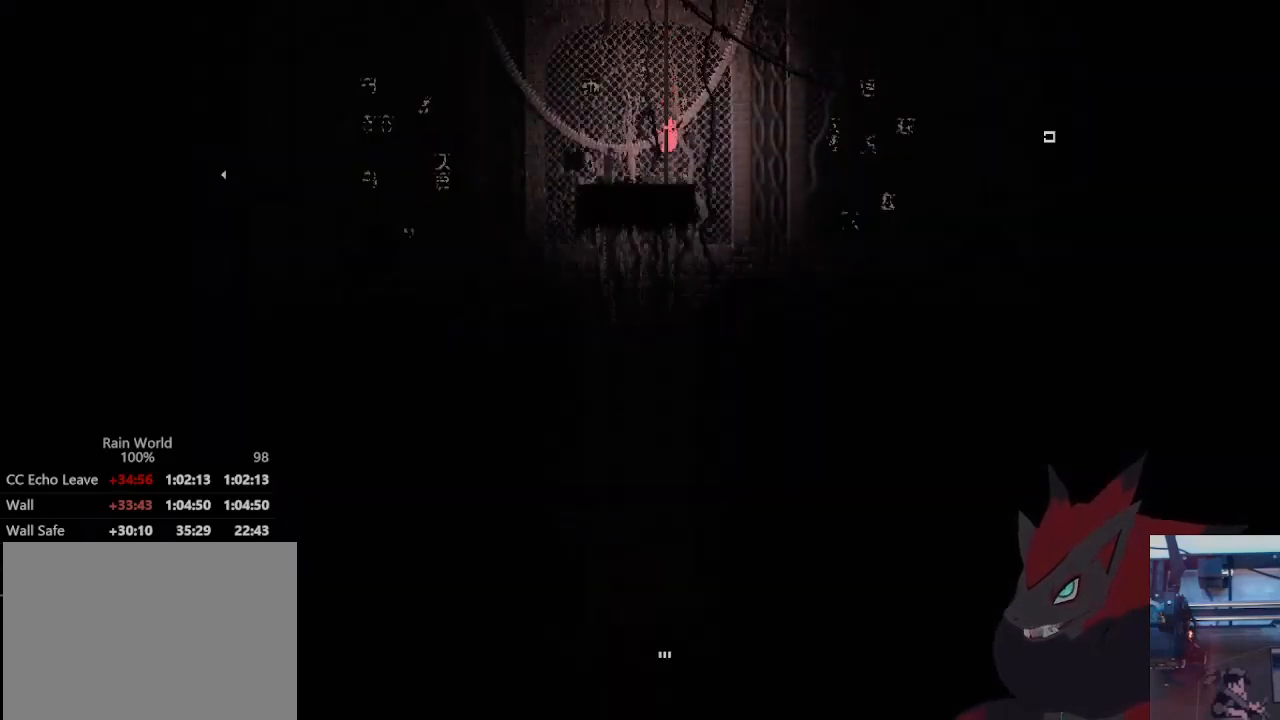
{"buttons": [], "left_stick": "up", "right_stick": "center", "events": []}
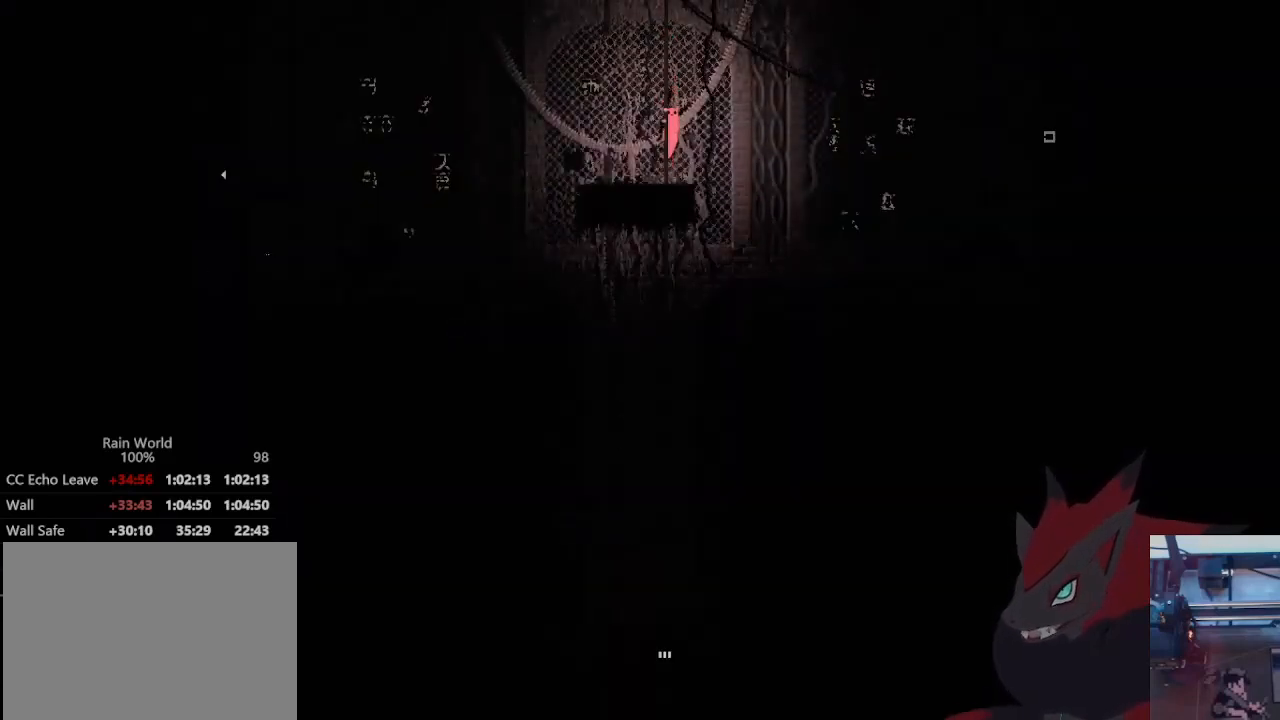
{"buttons": [], "left_stick": "up", "right_stick": "center", "events": []}
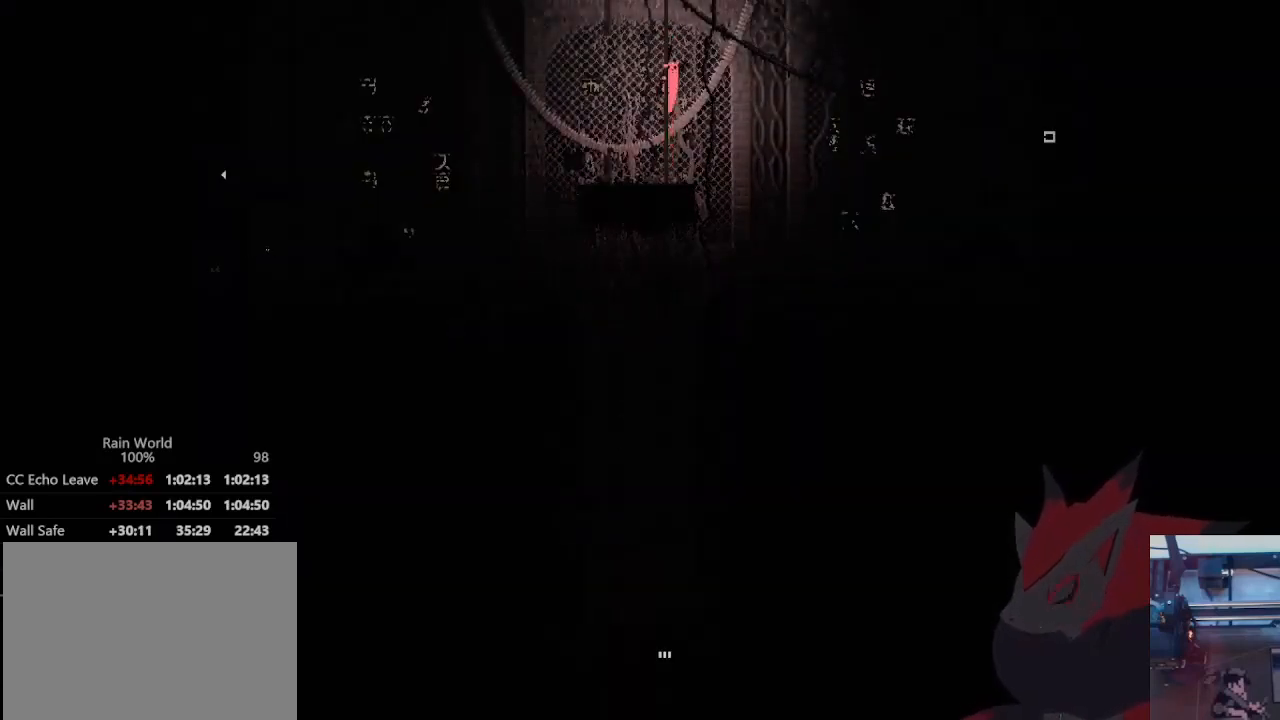
{"buttons": [], "left_stick": "up", "right_stick": "center", "events": []}
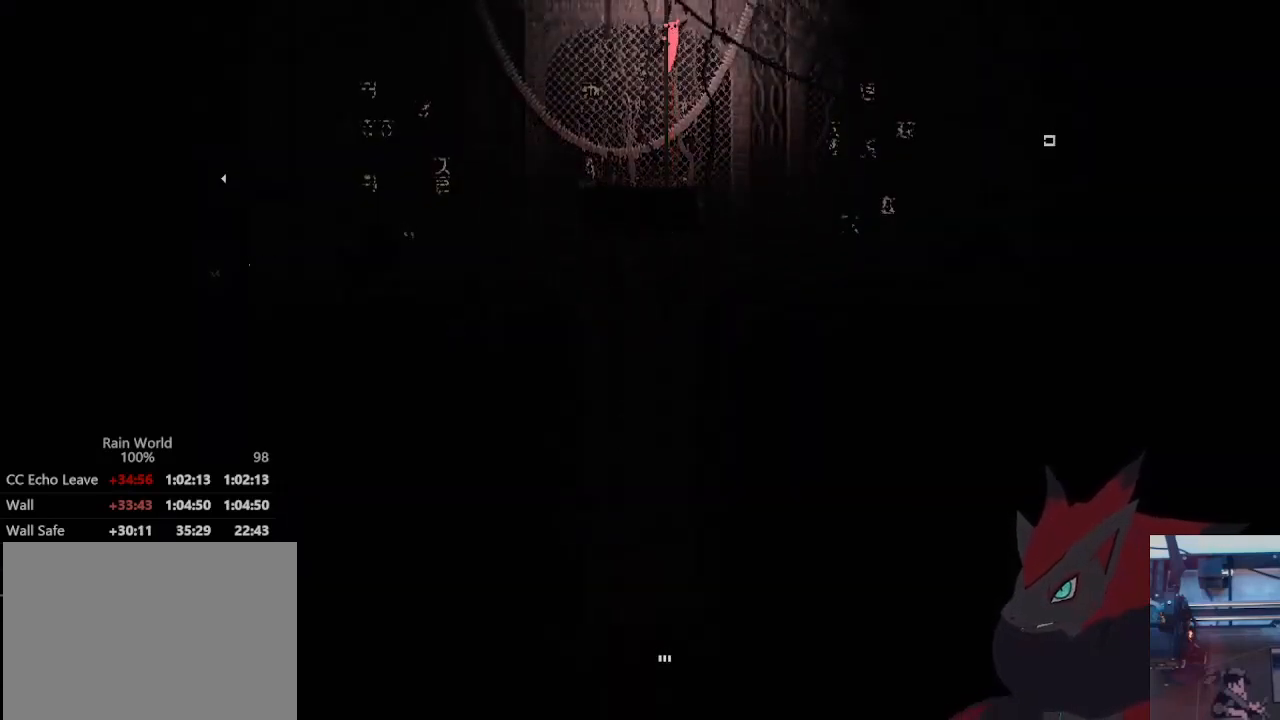
{"buttons": [], "left_stick": "up", "right_stick": "center", "events": []}
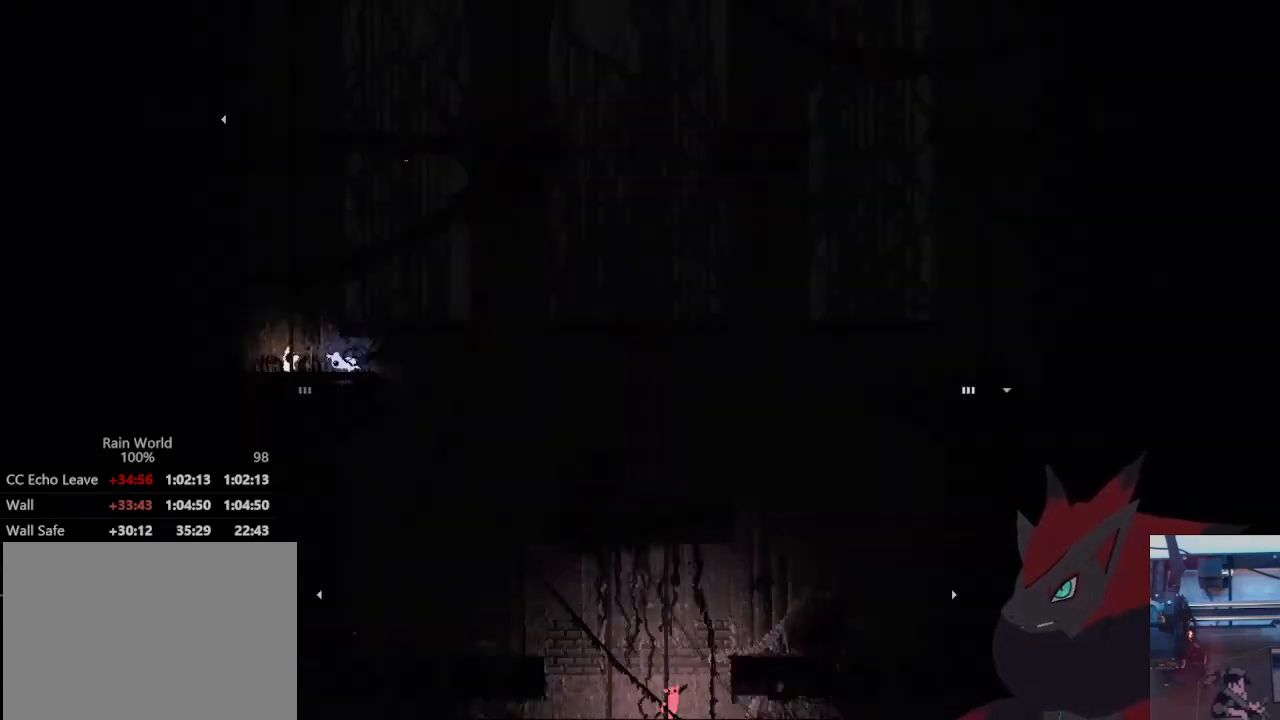
{"buttons": ["A"], "left_stick": "right", "right_stick": "center", "events": [[333, "left_stick", "right"], [400, "A", "down"]]}
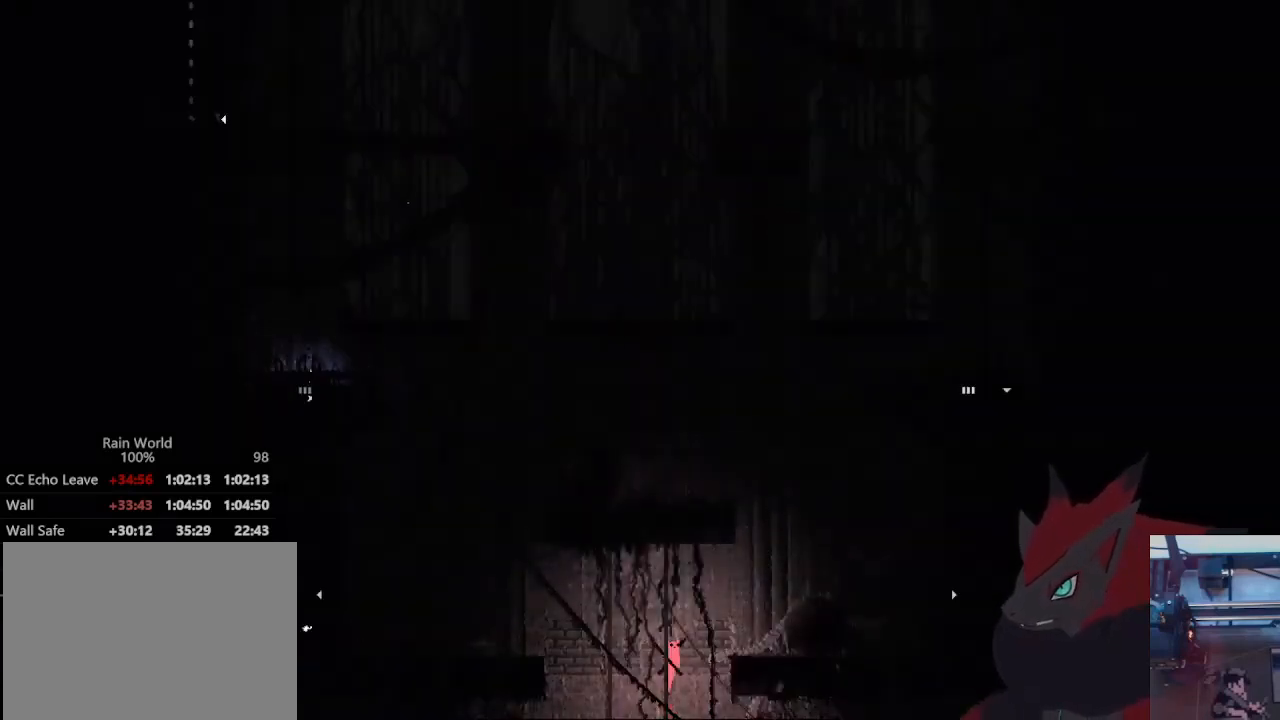
{"buttons": [], "left_stick": "center", "right_stick": "center", "events": [[67, "A", "up"], [300, "left_stick", "center"]]}
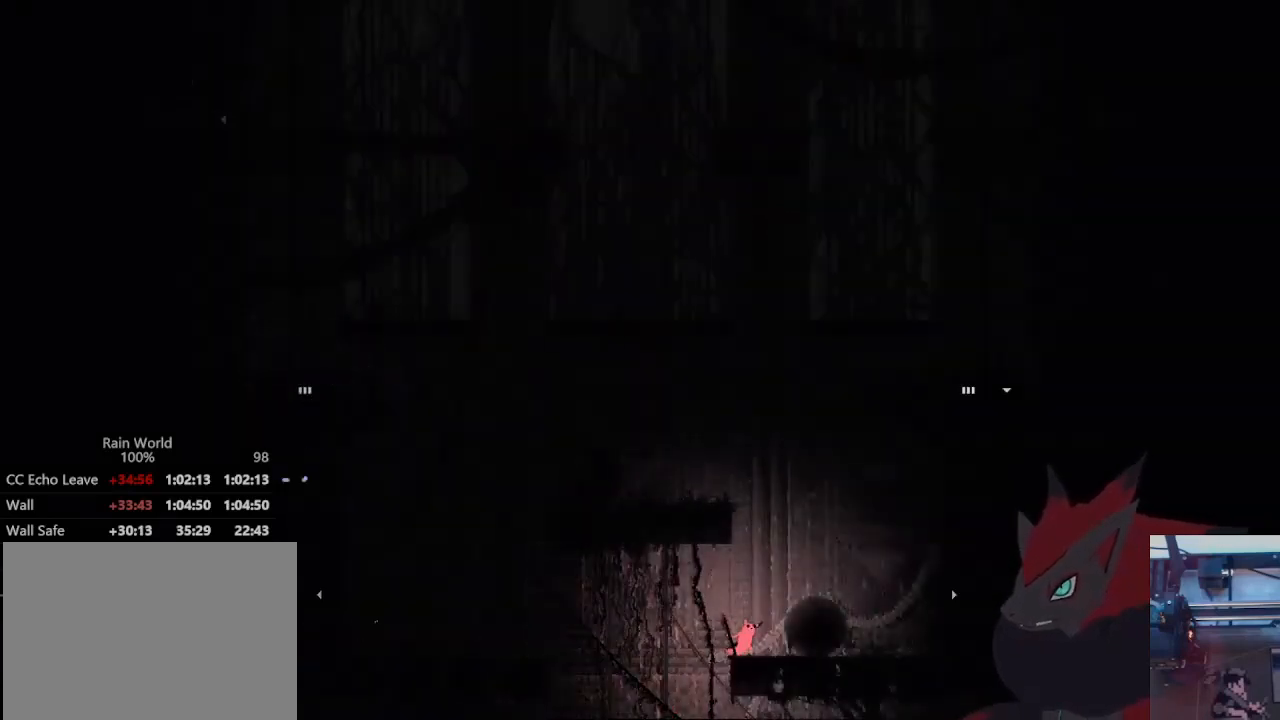
{"buttons": [], "left_stick": "right", "right_stick": "center", "events": [[67, "A", "down"], [67, "left_stick", "right"], [333, "A", "up"]]}
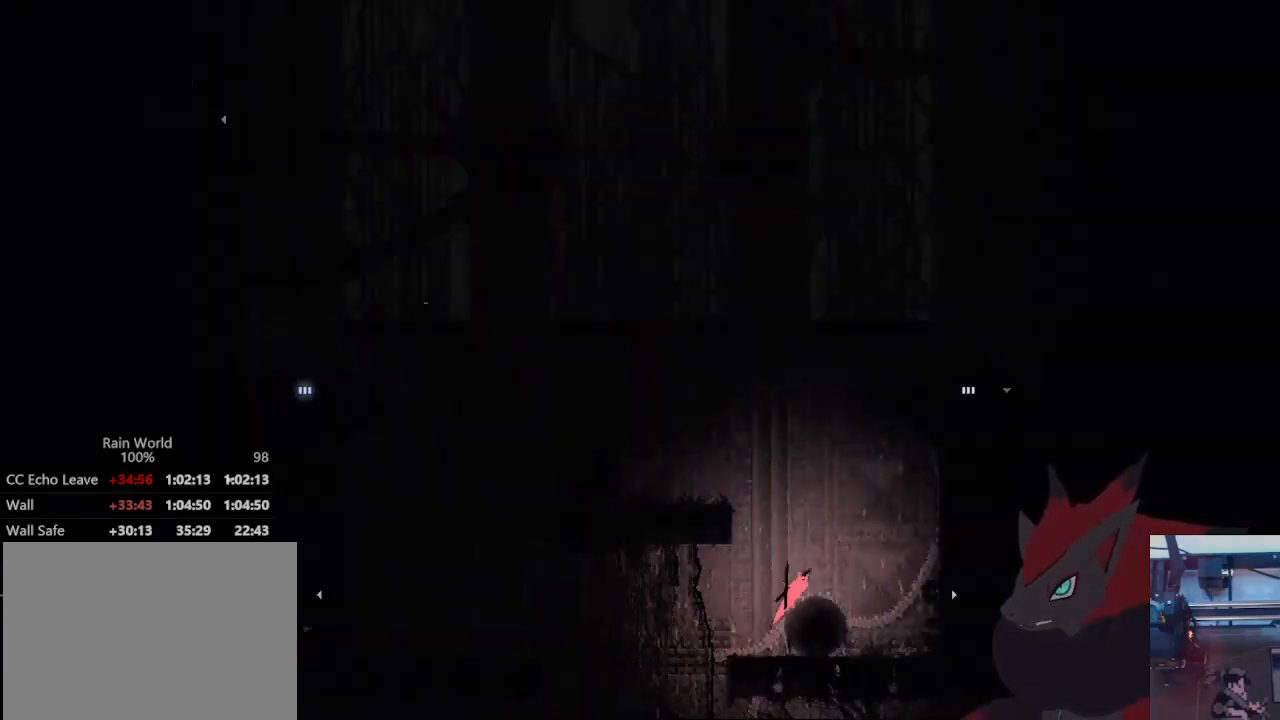
{"buttons": ["A"], "left_stick": "right", "right_stick": "center", "events": [[500, "A", "down"]]}
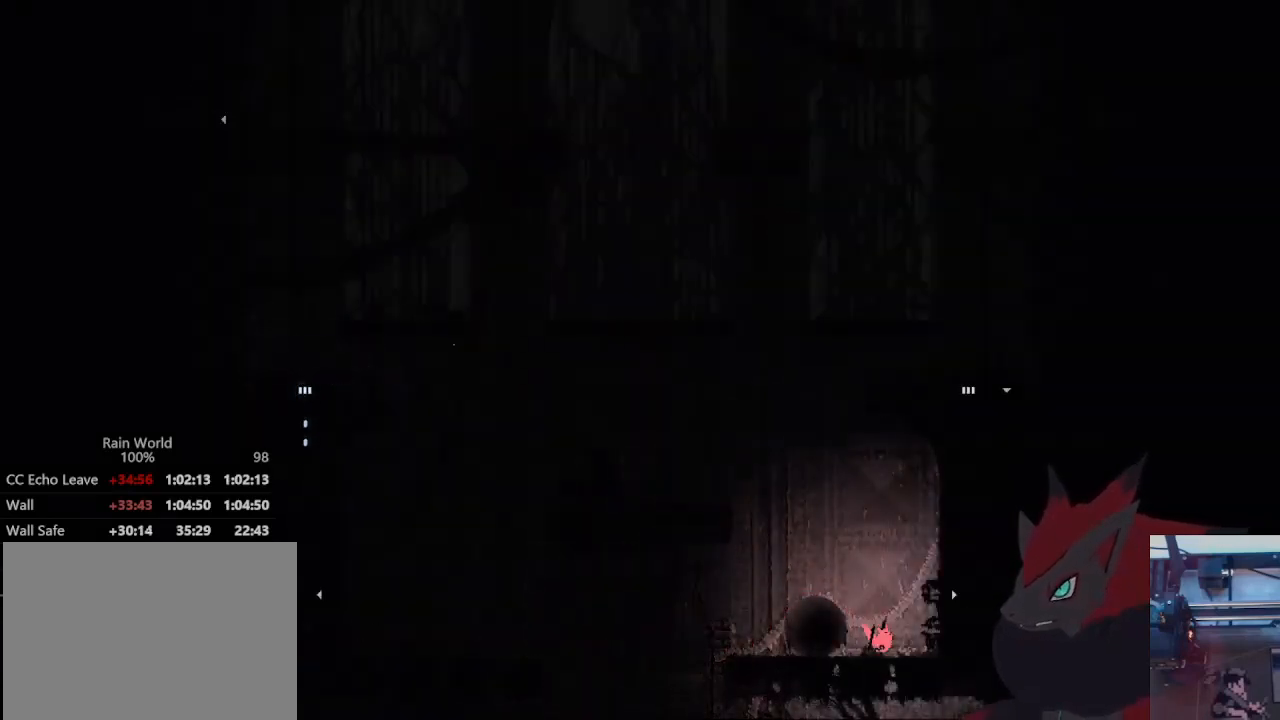
{"buttons": ["A"], "left_stick": "right", "right_stick": "center", "events": []}
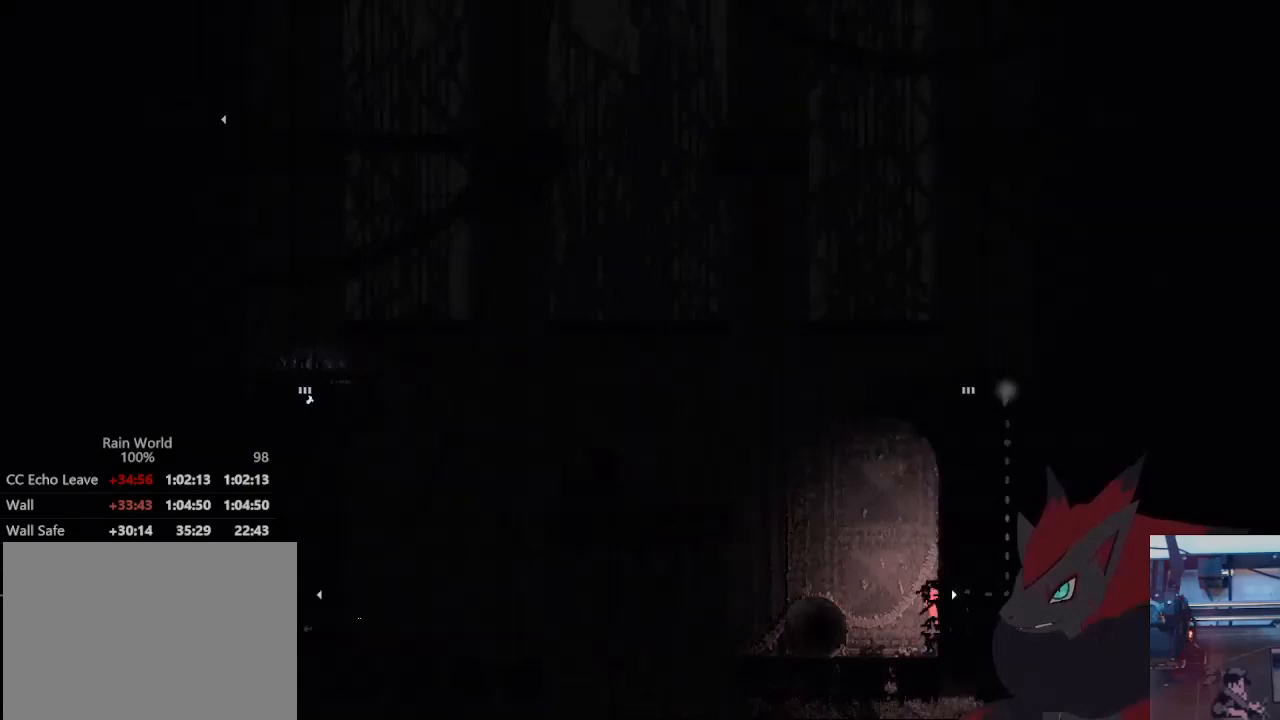
{"buttons": ["A"], "left_stick": "right", "right_stick": "center", "events": []}
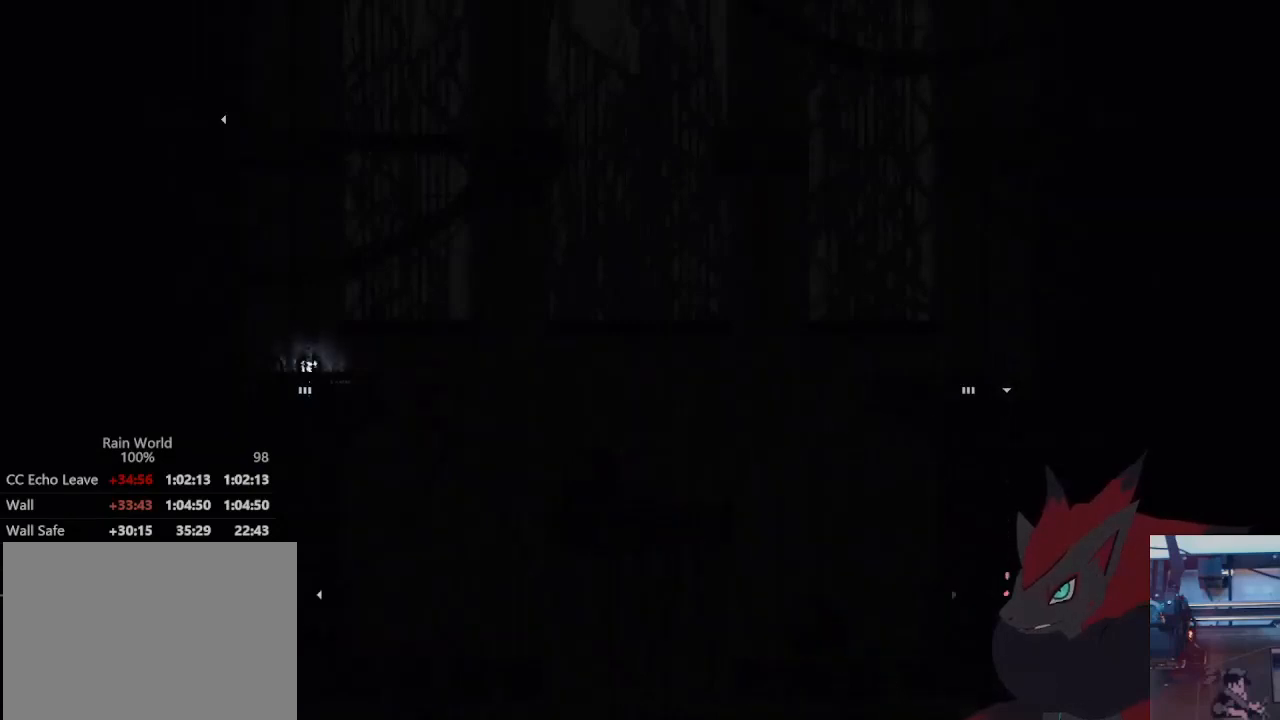
{"buttons": [], "left_stick": "up-right", "right_stick": "center", "events": [[33, "left_stick", "up-right"], [67, "A", "up"], [367, "A", "down"], [467, "A", "up"]]}
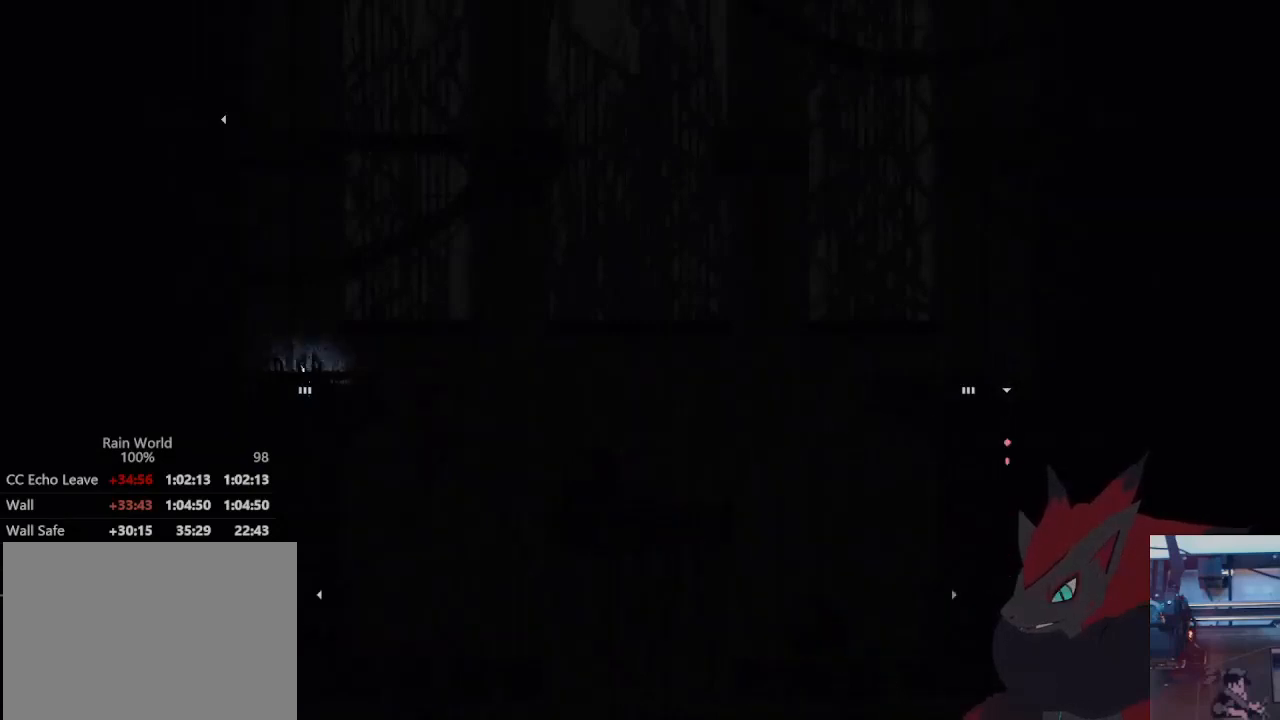
{"buttons": [], "left_stick": "center", "right_stick": "center", "events": [[33, "A", "down"], [133, "A", "up"], [267, "A", "down"], [333, "A", "up"], [500, "left_stick", "center"]]}
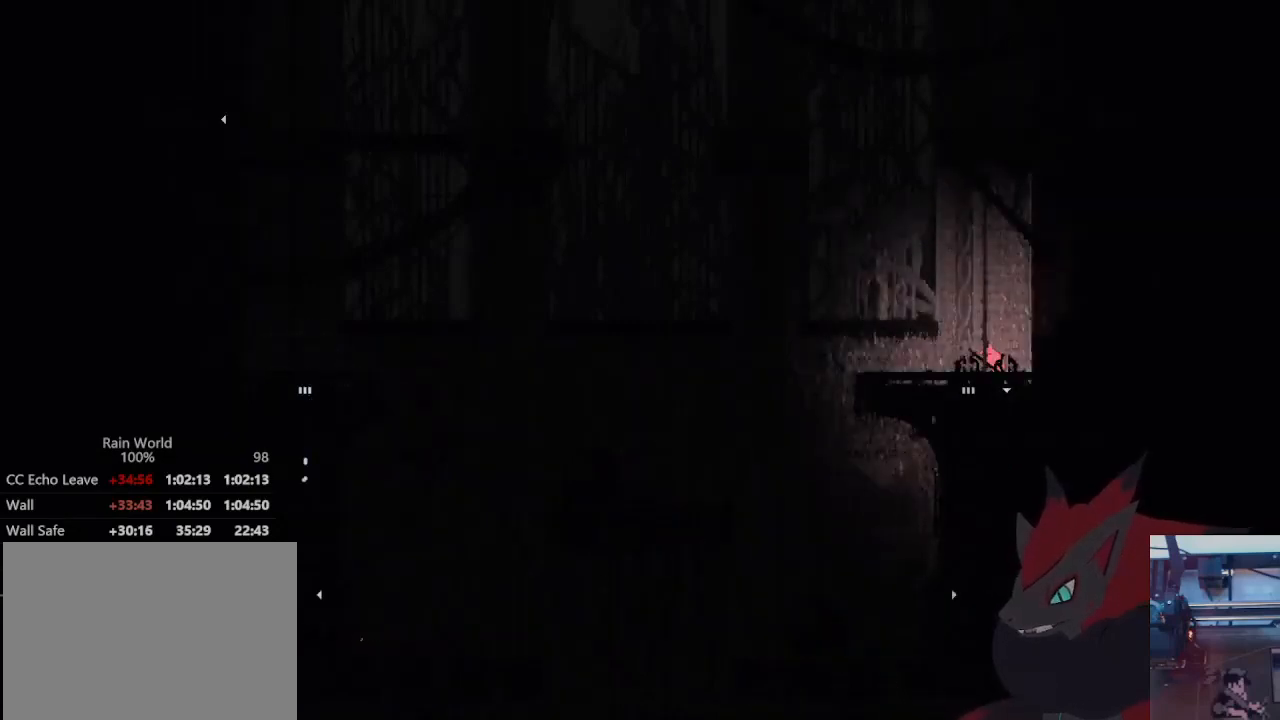
{"buttons": [], "left_stick": "up", "right_stick": "center", "events": [[100, "left_stick", "left"], [367, "left_stick", "center"], [433, "left_stick", "up-right"], [500, "left_stick", "up"]]}
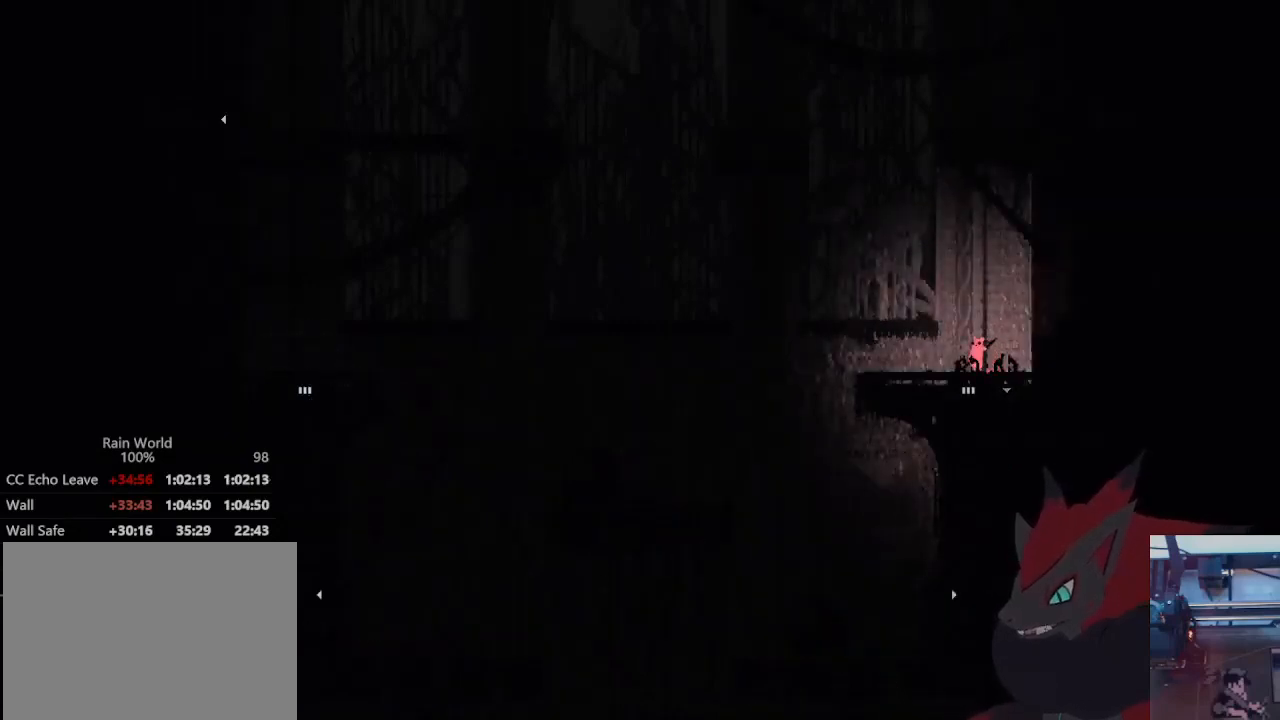
{"buttons": [], "left_stick": "left", "right_stick": "center", "events": [[400, "A", "down"], [500, "A", "up"], [500, "left_stick", "left"]]}
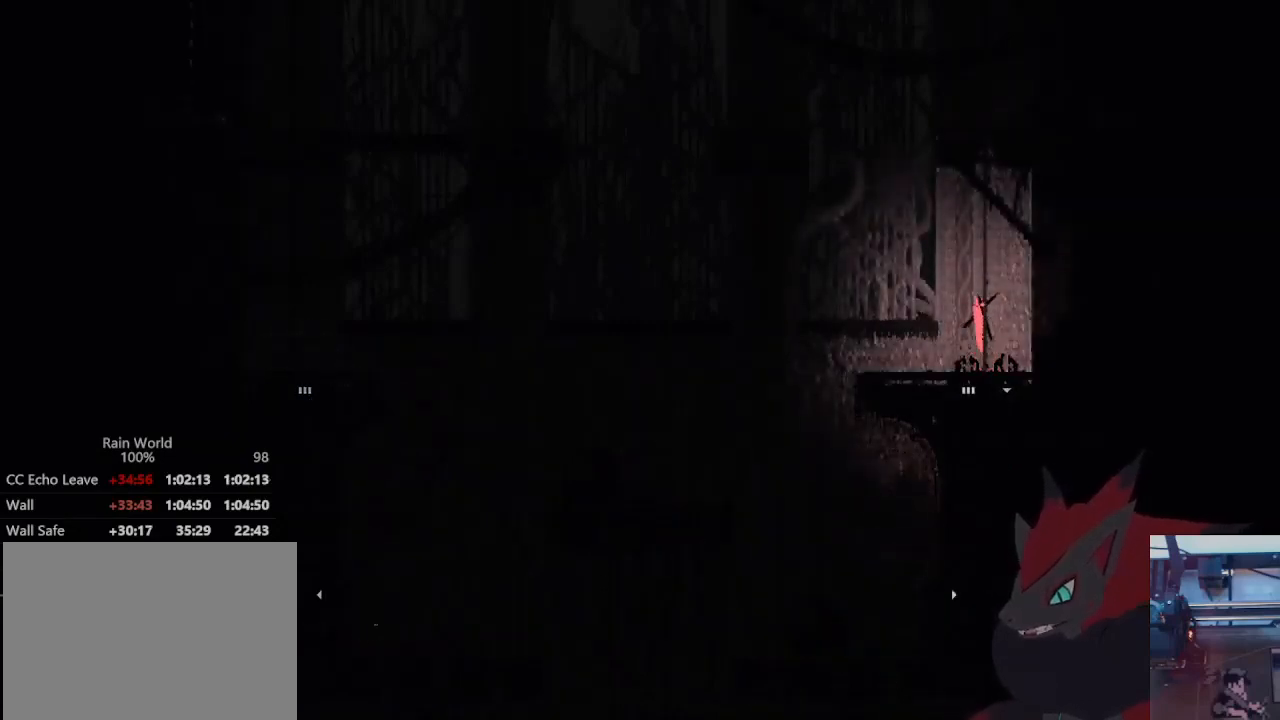
{"buttons": [], "left_stick": "left", "right_stick": "center", "events": [[67, "A", "down"], [267, "A", "up"]]}
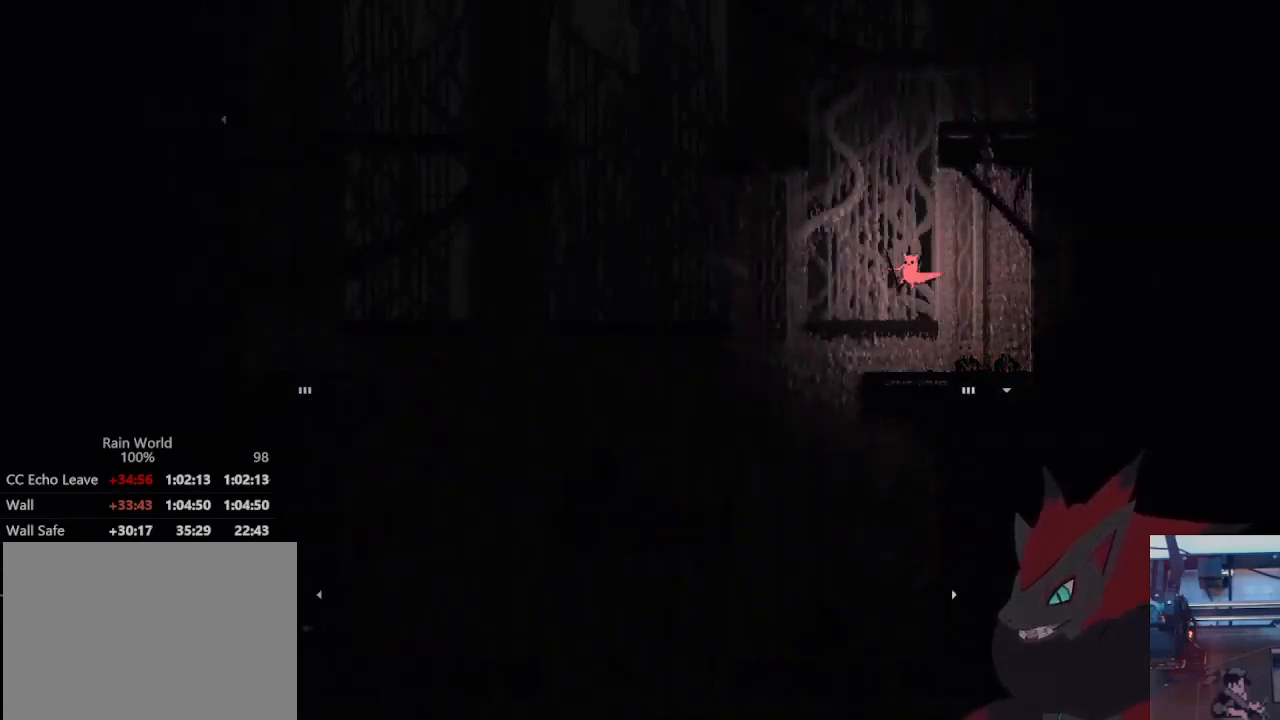
{"buttons": ["A"], "left_stick": "left", "right_stick": "center", "events": [[467, "A", "down"]]}
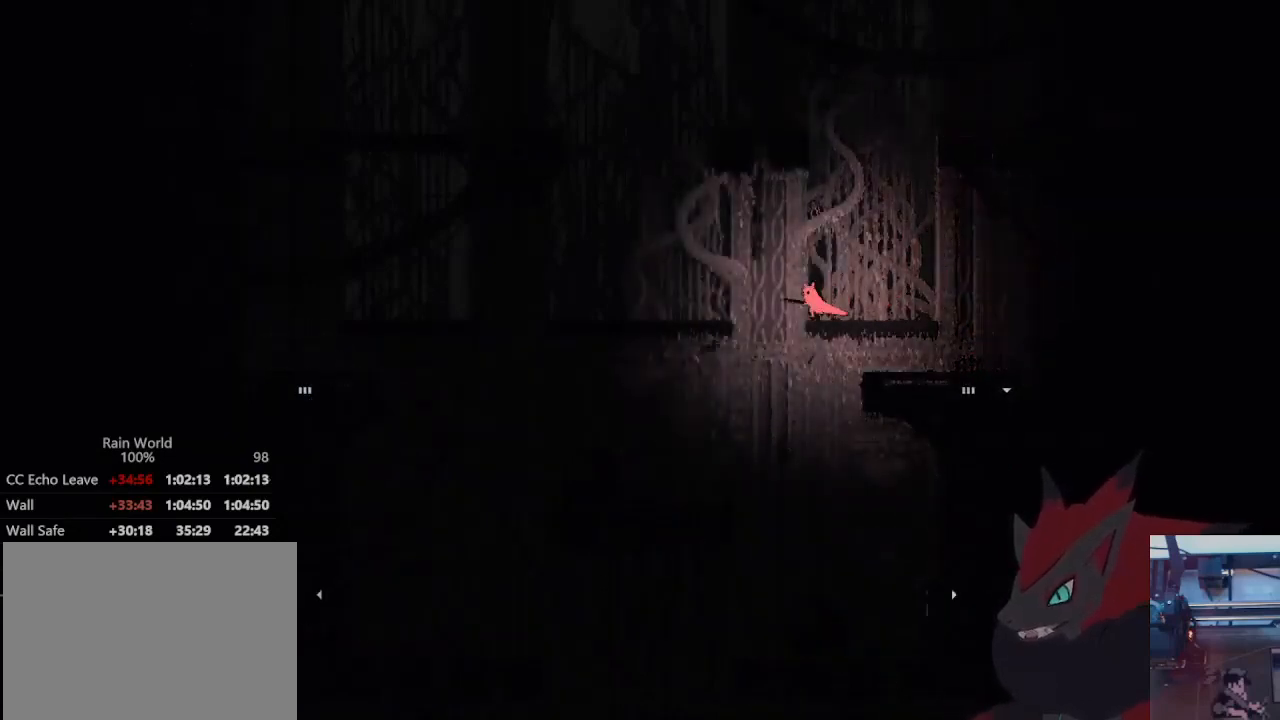
{"buttons": [], "left_stick": "left", "right_stick": "center", "events": [[433, "A", "up"]]}
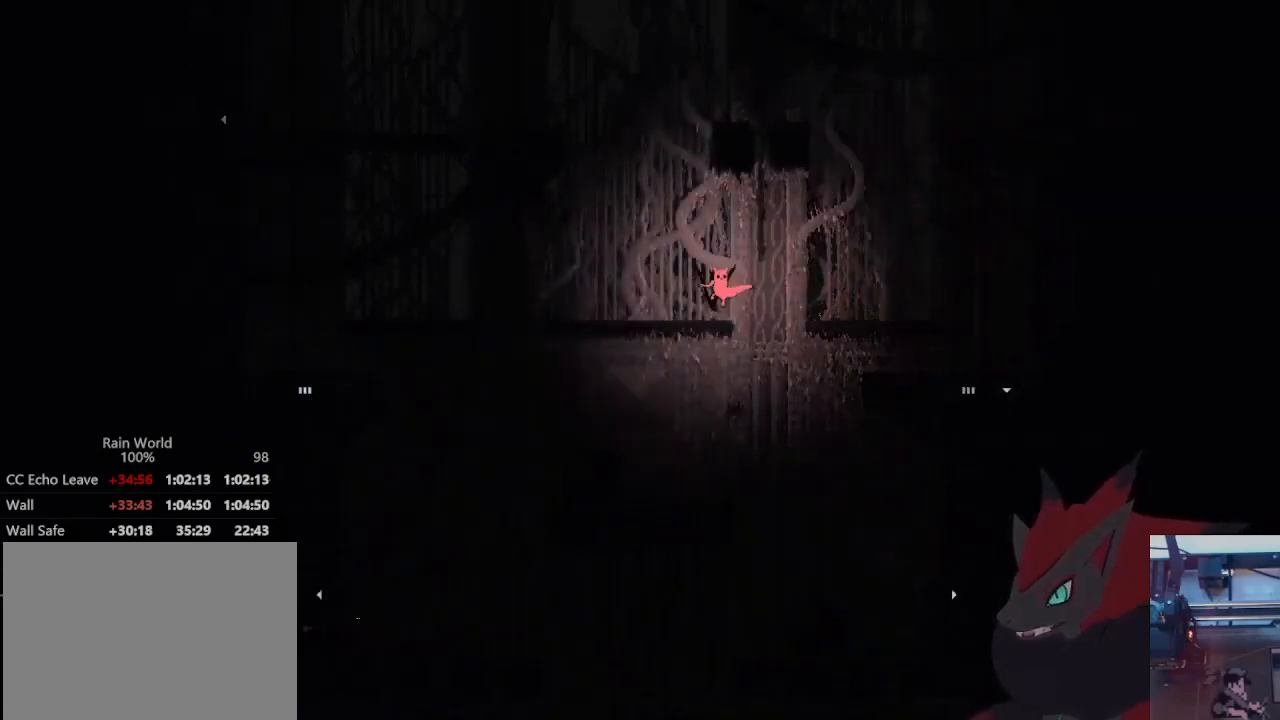
{"buttons": [], "left_stick": "left", "right_stick": "center", "events": []}
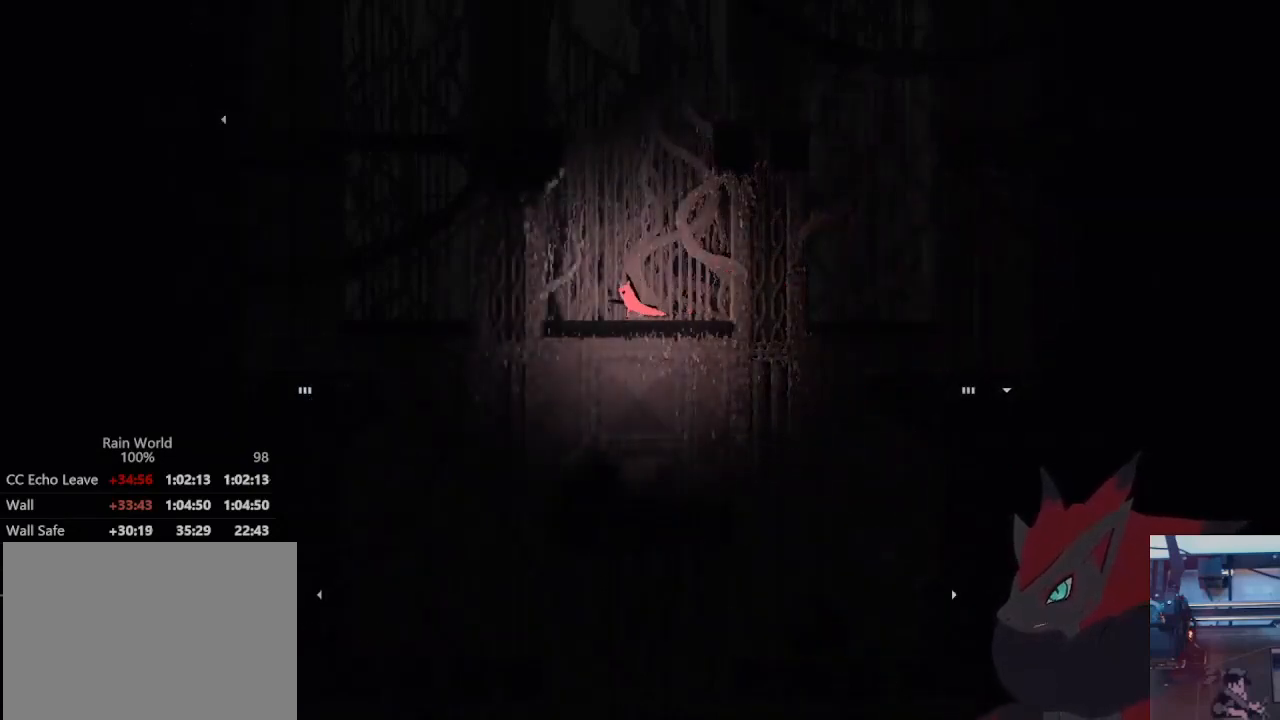
{"buttons": ["A"], "left_stick": "left", "right_stick": "center", "events": [[333, "A", "down"]]}
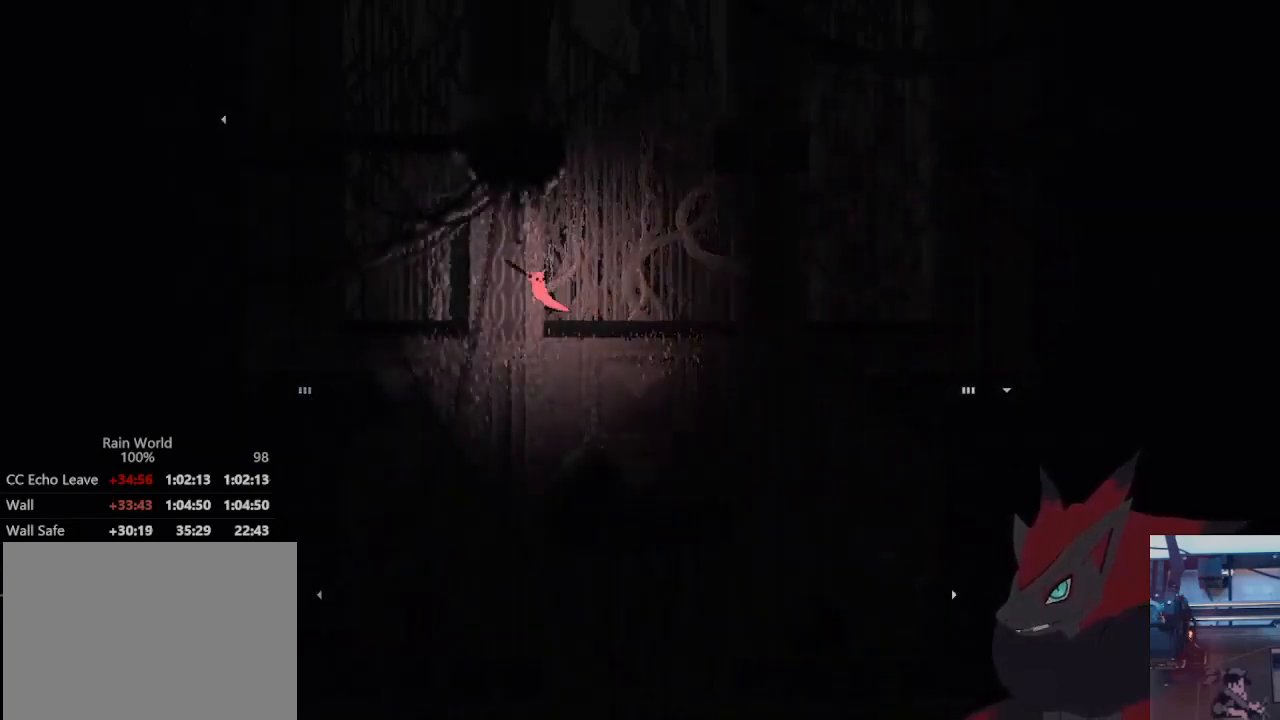
{"buttons": [], "left_stick": "left", "right_stick": "center", "events": [[233, "A", "up"]]}
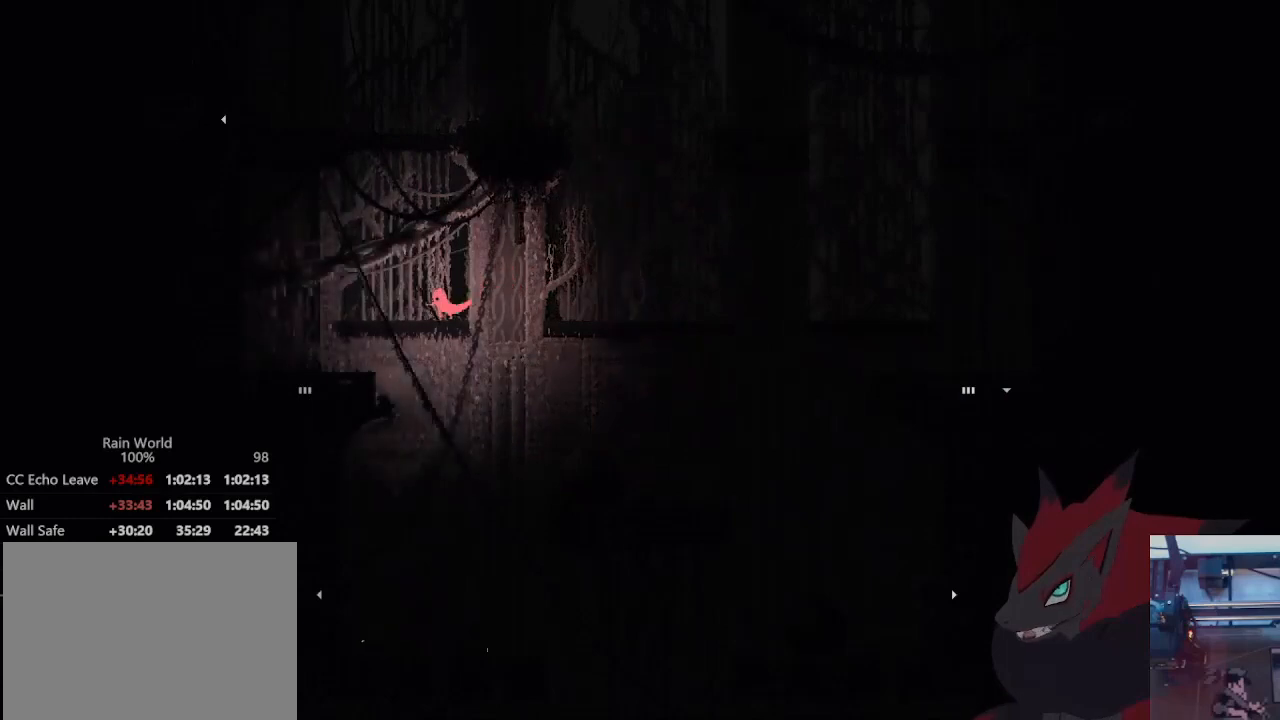
{"buttons": [], "left_stick": "left", "right_stick": "center", "events": [[200, "left_stick", "down-left"], [467, "left_stick", "left"]]}
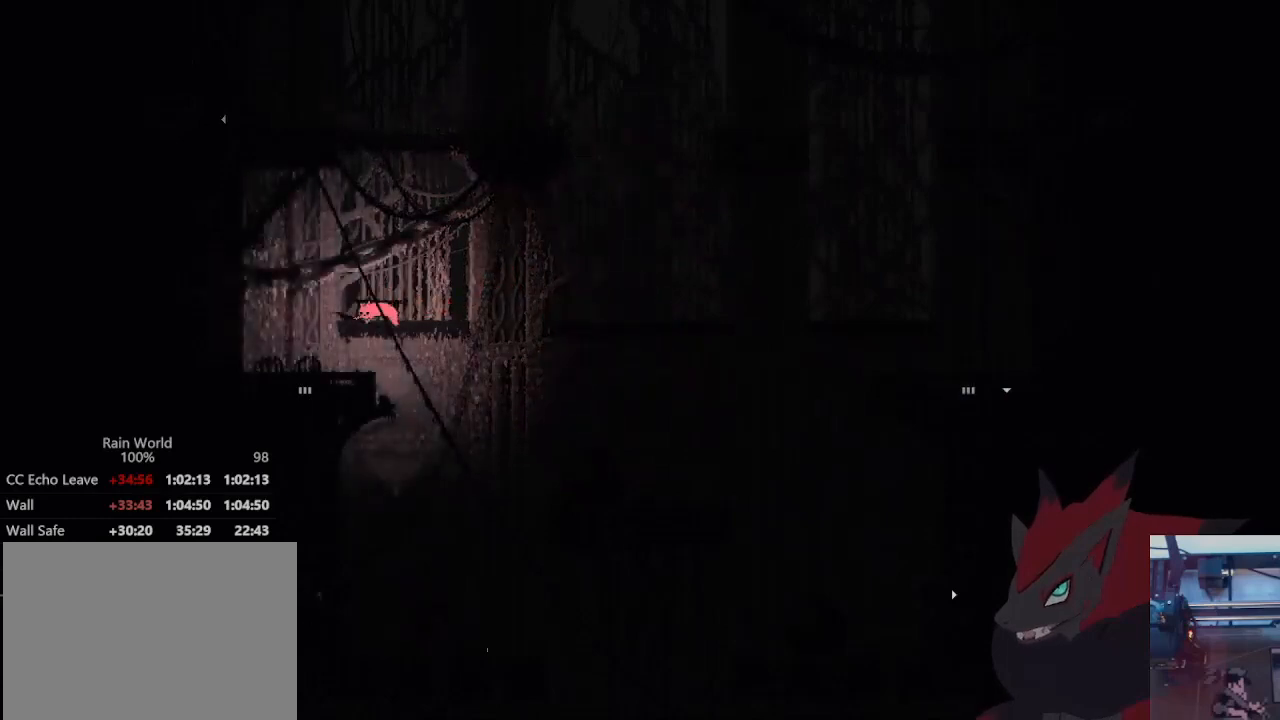
{"buttons": [], "left_stick": "down", "right_stick": "center", "events": [[400, "left_stick", "down"]]}
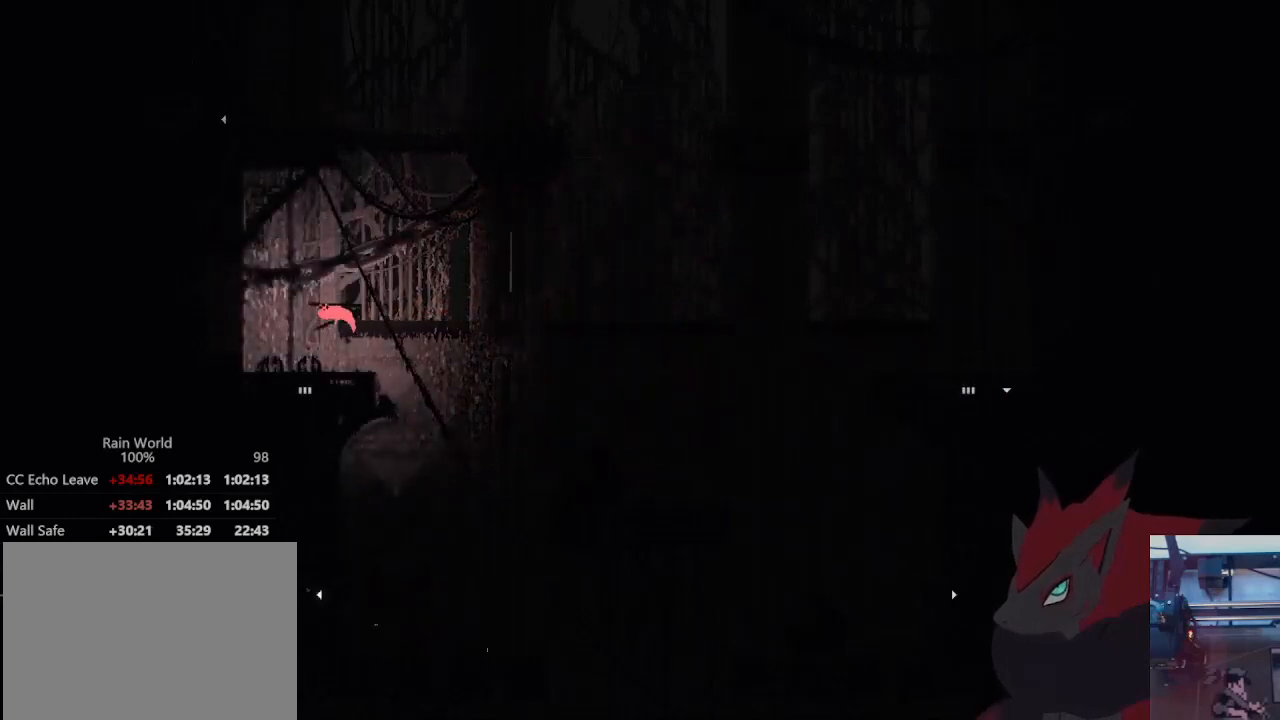
{"buttons": [], "left_stick": "down", "right_stick": "center", "events": [[133, "left_stick", "down-left"], [300, "left_stick", "down"]]}
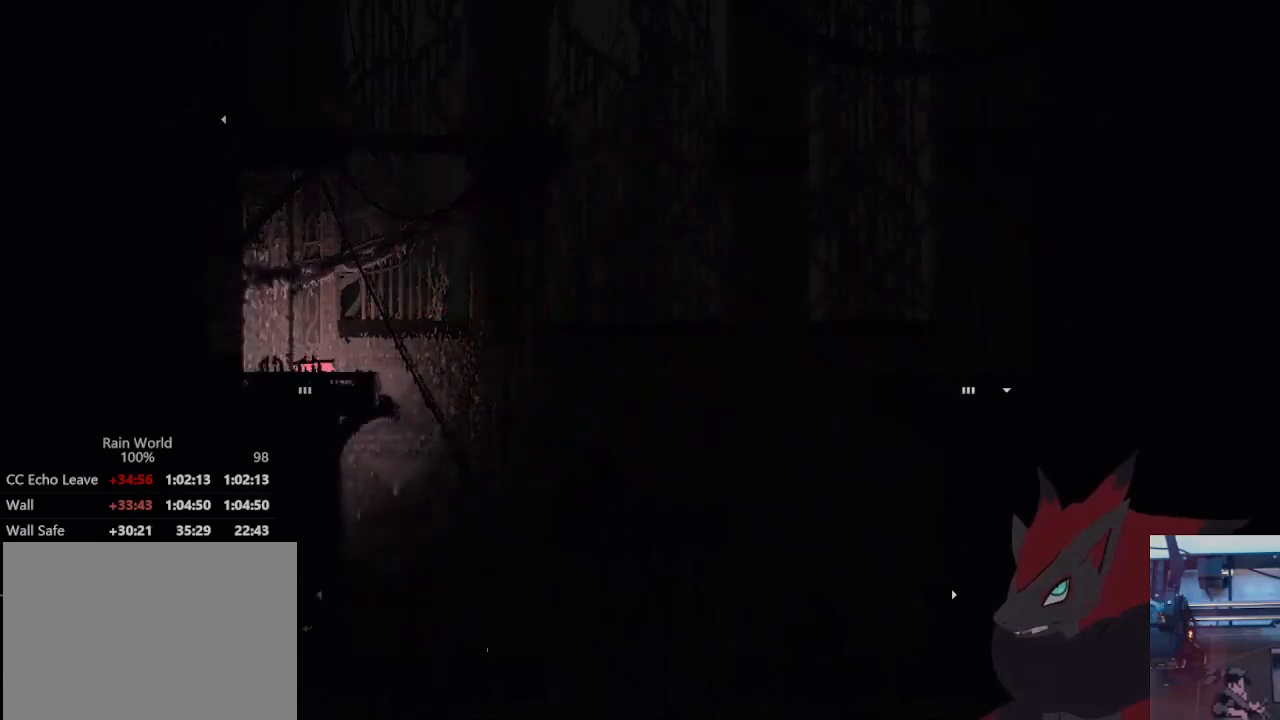
{"buttons": [], "left_stick": "down", "right_stick": "center", "events": []}
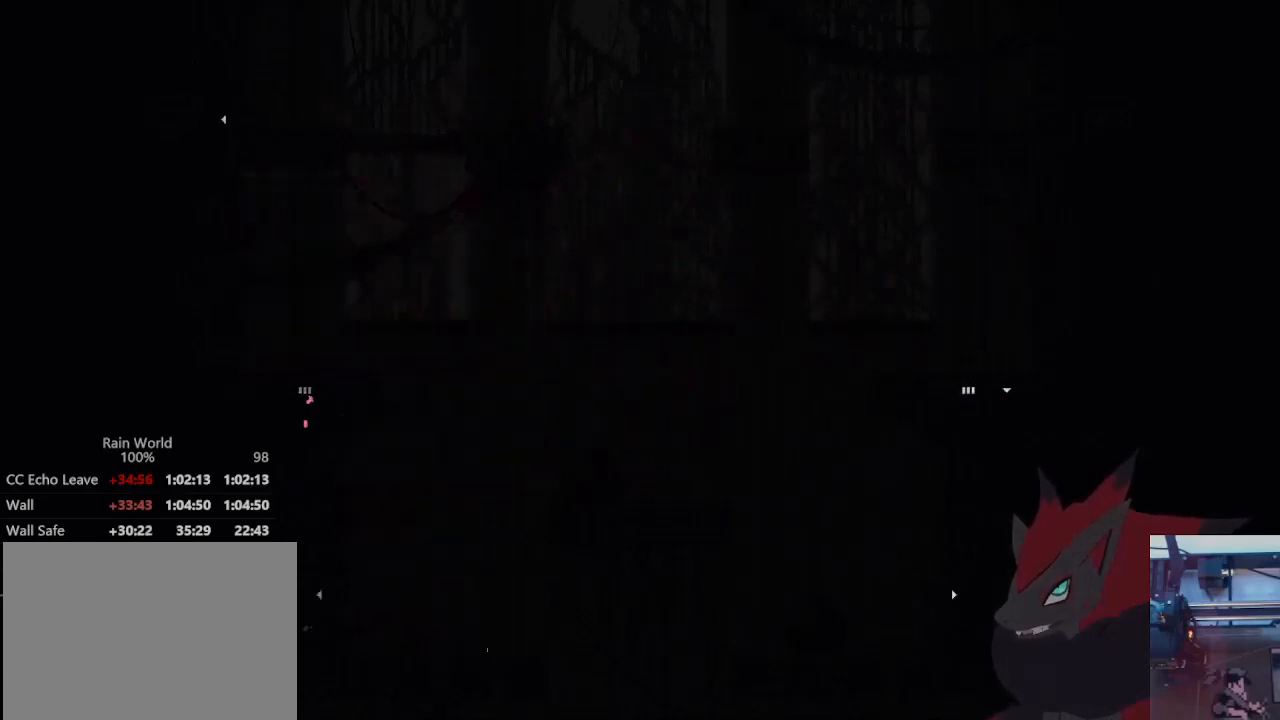
{"buttons": [], "left_stick": "center", "right_stick": "center", "events": [[133, "left_stick", "center"]]}
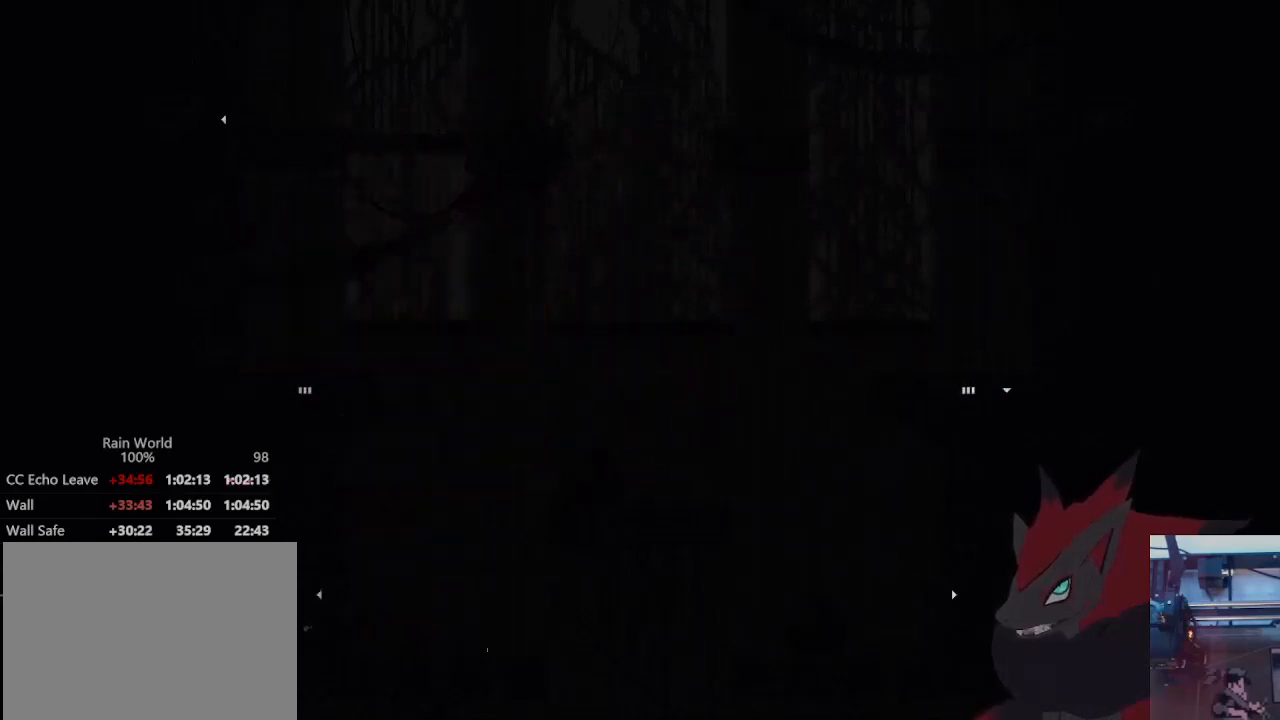
{"buttons": [], "left_stick": "center", "right_stick": "center", "events": []}
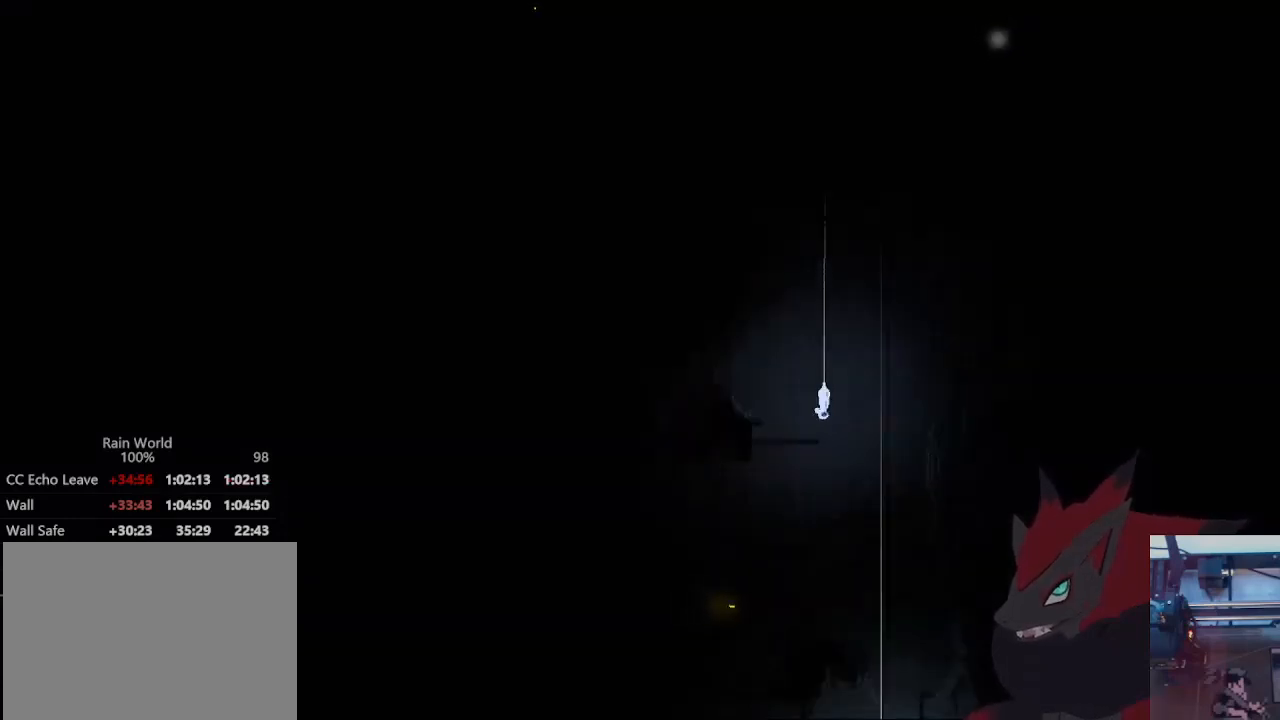
{"buttons": [], "left_stick": "center", "right_stick": "center", "events": []}
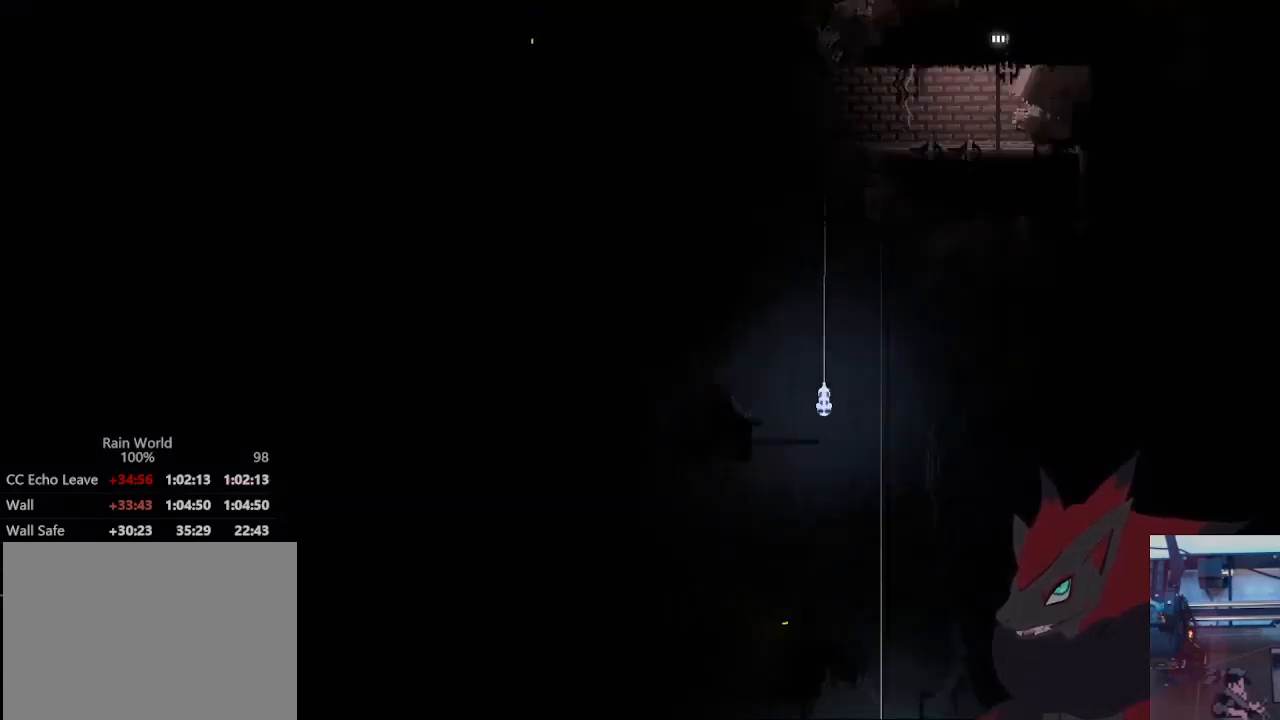
{"buttons": [], "left_stick": "up", "right_stick": "center", "events": [[133, "left_stick", "up-right"], [200, "left_stick", "up"]]}